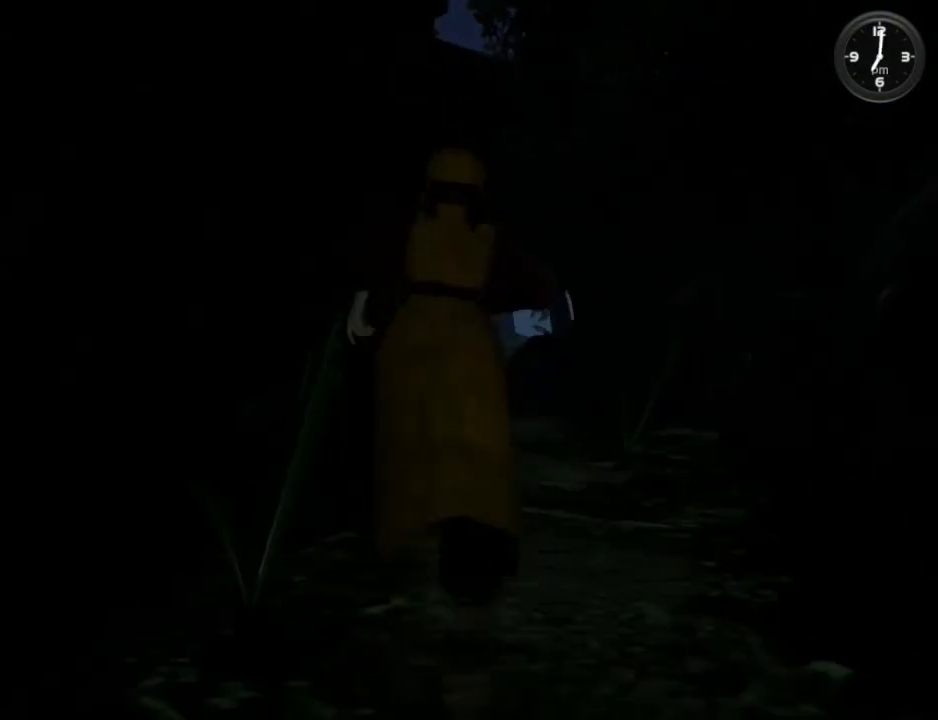
Gameplay with a controller (Xbox layout); each line is a JSON object with the inputs held at the frame after it. "events" lists button and stick changes between this image and that frame as [ms after this image, input, new state], when the widget could be followed in between. Not read: SHARE.
{"buttons": [], "left_stick": "center", "right_stick": "center", "events": [[367, "DPAD_RIGHT", "down"], [433, "DPAD_RIGHT", "up"]]}
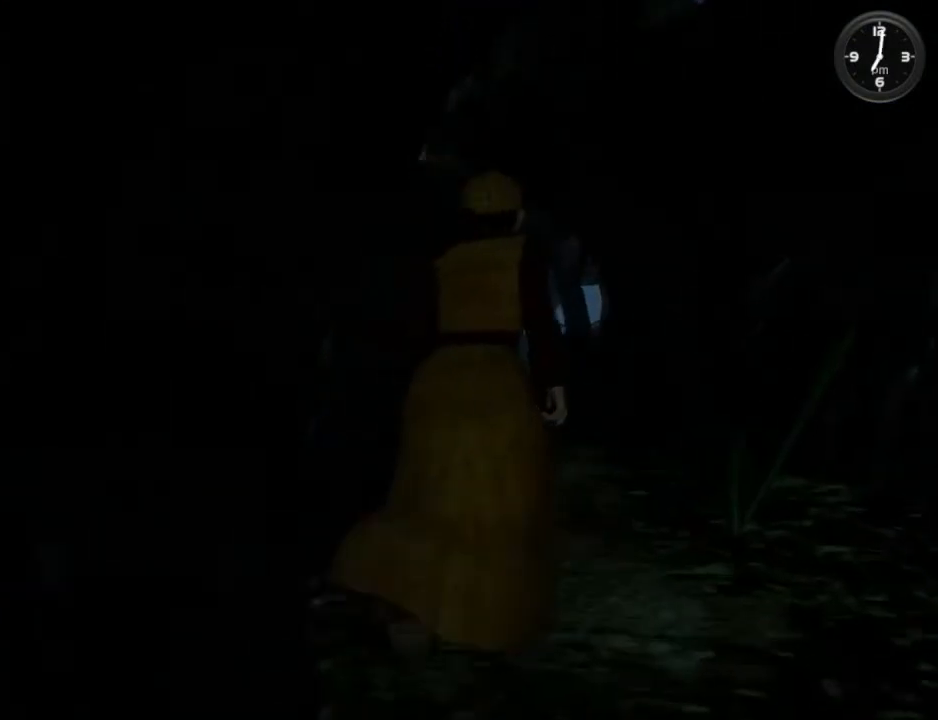
{"buttons": [], "left_stick": "center", "right_stick": "center", "events": [[67, "DPAD_RIGHT", "down"], [133, "DPAD_RIGHT", "up"], [233, "DPAD_RIGHT", "down"], [333, "DPAD_RIGHT", "up"], [400, "DPAD_RIGHT", "down"], [500, "DPAD_RIGHT", "up"]]}
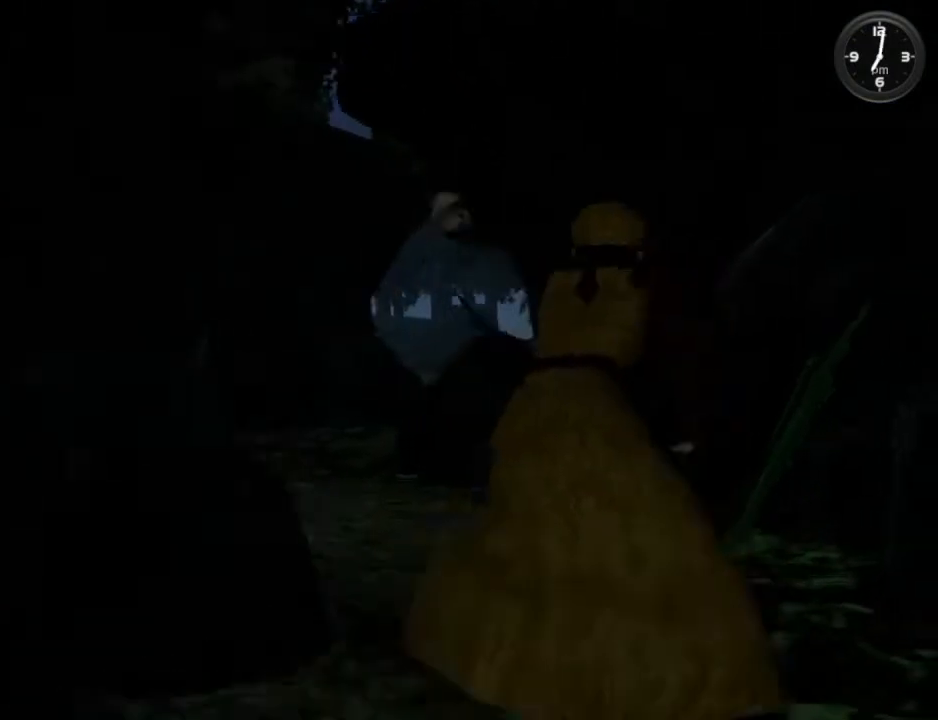
{"buttons": ["DPAD_RIGHT"], "left_stick": "center", "right_stick": "center", "events": [[67, "DPAD_RIGHT", "down"], [167, "DPAD_RIGHT", "up"], [233, "DPAD_RIGHT", "down"], [333, "DPAD_RIGHT", "up"], [467, "DPAD_RIGHT", "down"]]}
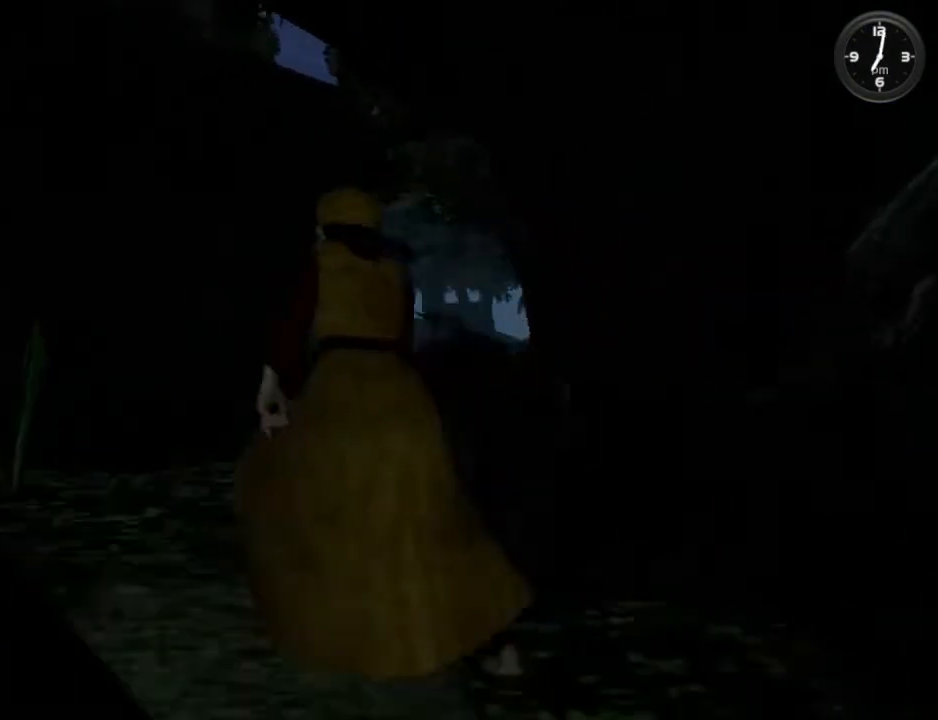
{"buttons": [], "left_stick": "center", "right_stick": "center", "events": [[33, "DPAD_RIGHT", "up"], [133, "DPAD_RIGHT", "down"], [233, "DPAD_RIGHT", "up"]]}
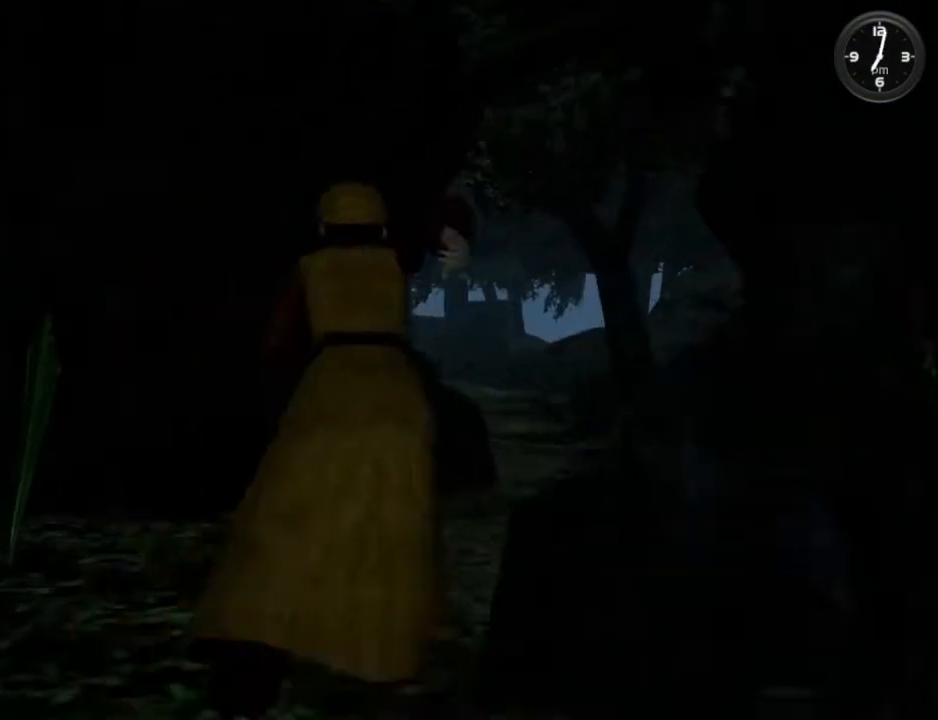
{"buttons": ["DPAD_RIGHT"], "left_stick": "center", "right_stick": "center", "events": [[67, "DPAD_RIGHT", "down"], [133, "DPAD_RIGHT", "up"], [267, "DPAD_RIGHT", "down"], [333, "DPAD_RIGHT", "up"], [467, "DPAD_RIGHT", "down"]]}
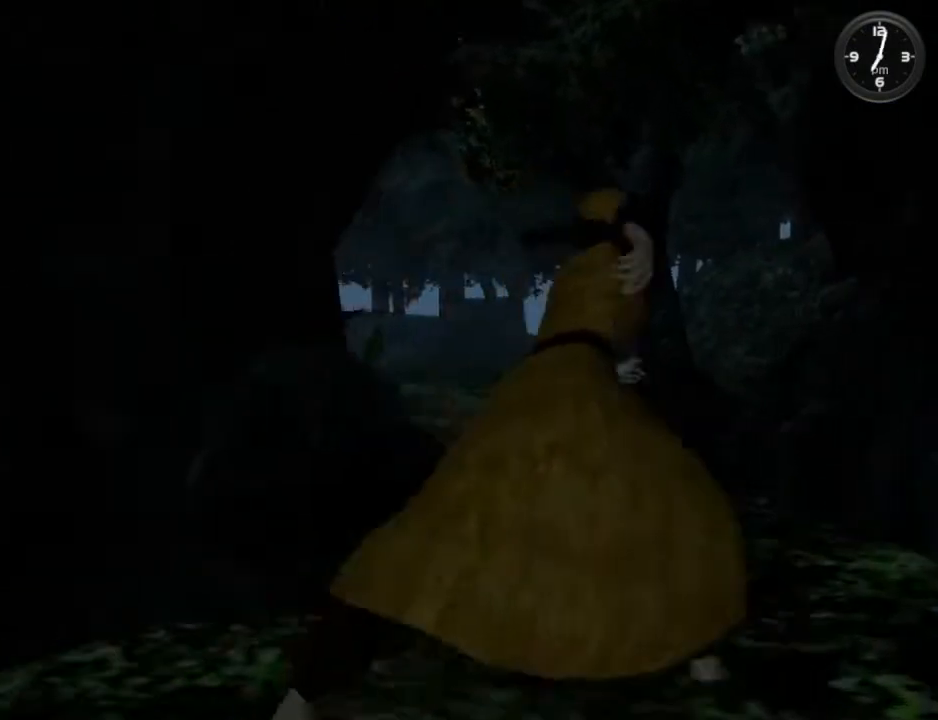
{"buttons": ["DPAD_RIGHT"], "left_stick": "center", "right_stick": "center", "events": [[67, "DPAD_RIGHT", "up"], [133, "DPAD_RIGHT", "down"], [233, "DPAD_RIGHT", "up"], [300, "DPAD_RIGHT", "down"], [433, "DPAD_RIGHT", "up"], [500, "DPAD_RIGHT", "down"]]}
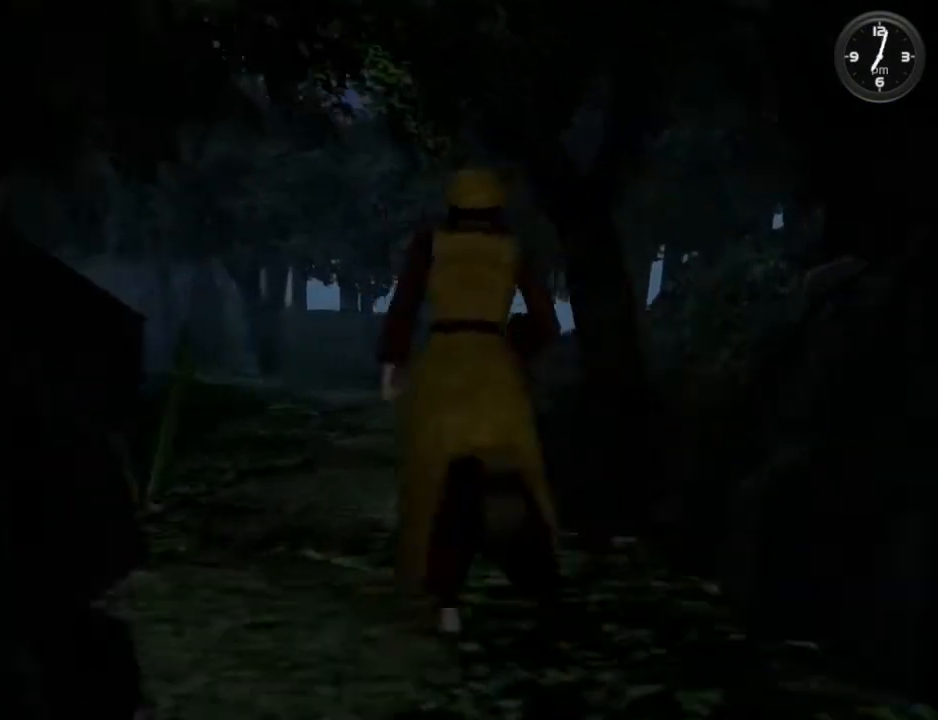
{"buttons": [], "left_stick": "center", "right_stick": "center", "events": [[100, "DPAD_RIGHT", "up"], [200, "DPAD_RIGHT", "down"], [300, "DPAD_RIGHT", "up"], [367, "DPAD_RIGHT", "down"], [467, "DPAD_RIGHT", "up"]]}
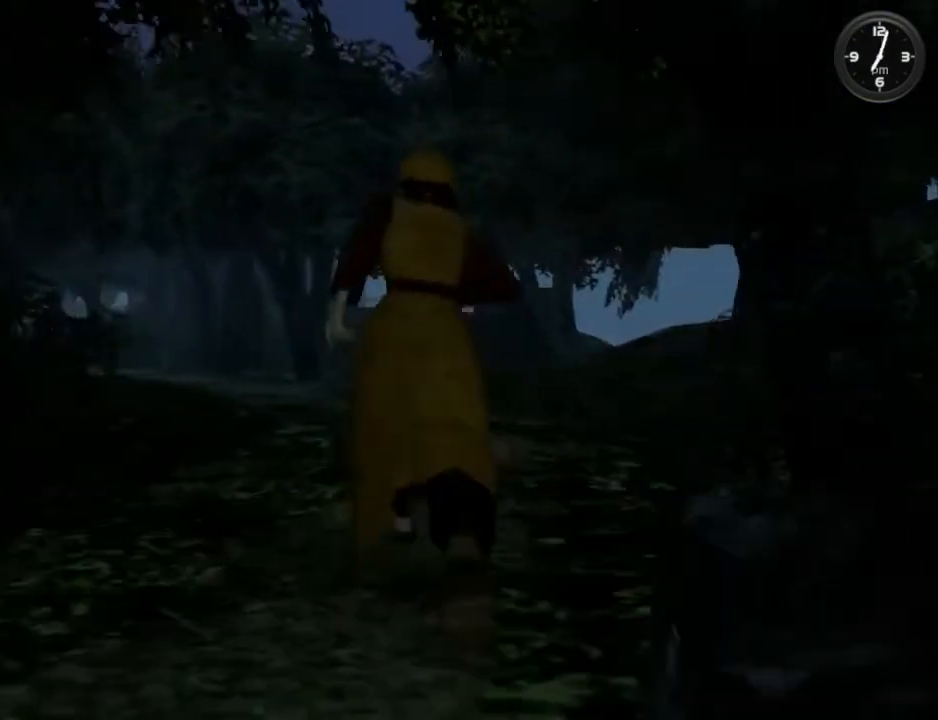
{"buttons": ["DPAD_RIGHT"], "left_stick": "center", "right_stick": "center", "events": [[67, "DPAD_RIGHT", "down"], [133, "DPAD_RIGHT", "up"], [267, "DPAD_RIGHT", "down"], [367, "DPAD_RIGHT", "up"], [433, "DPAD_RIGHT", "down"]]}
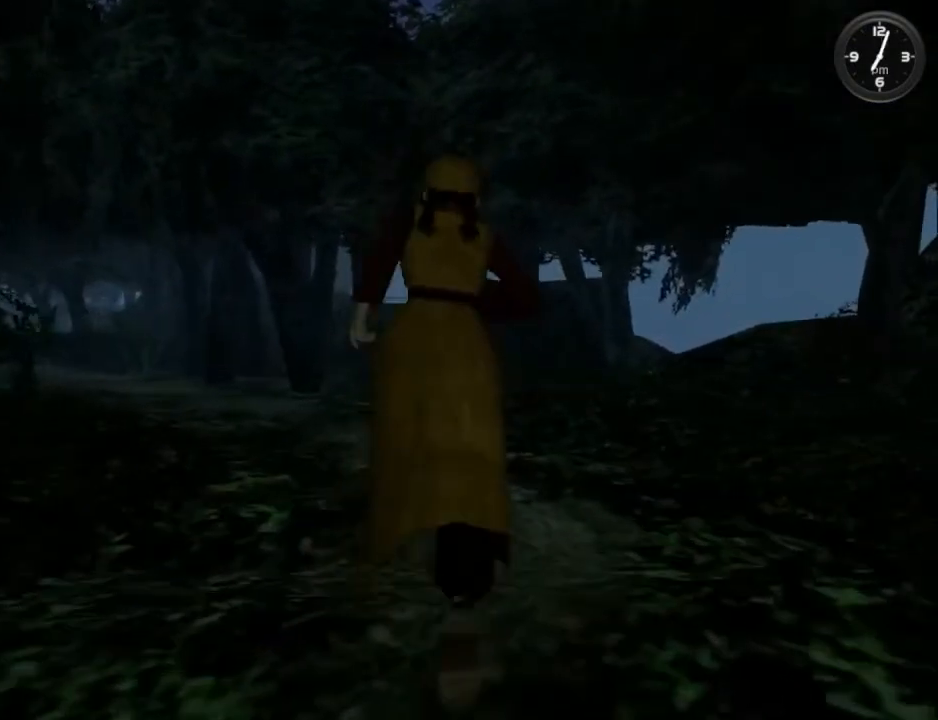
{"buttons": [], "left_stick": "center", "right_stick": "center", "events": [[33, "DPAD_RIGHT", "up"], [100, "DPAD_RIGHT", "down"], [233, "DPAD_RIGHT", "up"], [300, "DPAD_RIGHT", "down"], [367, "DPAD_RIGHT", "up"], [433, "DPAD_RIGHT", "down"], [500, "DPAD_RIGHT", "up"]]}
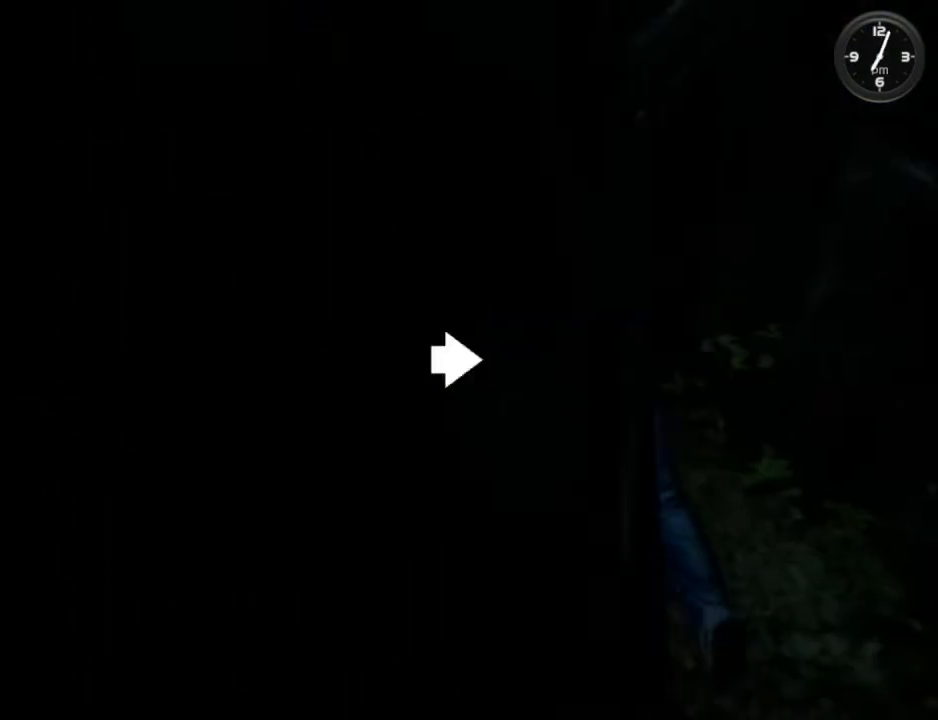
{"buttons": ["DPAD_LEFT"], "left_stick": "center", "right_stick": "center", "events": [[100, "DPAD_RIGHT", "down"], [167, "DPAD_RIGHT", "up"], [300, "DPAD_LEFT", "down"], [433, "DPAD_LEFT", "up"], [500, "DPAD_LEFT", "down"]]}
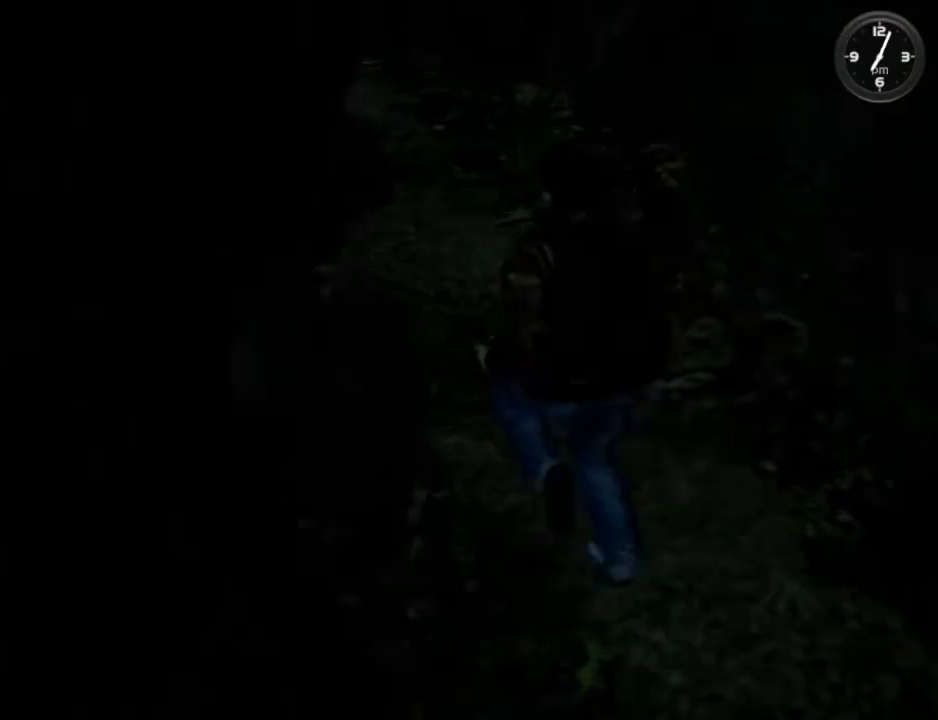
{"buttons": ["DPAD_LEFT"], "left_stick": "center", "right_stick": "center", "events": [[100, "DPAD_LEFT", "up"], [167, "DPAD_LEFT", "down"], [267, "DPAD_LEFT", "up"], [333, "DPAD_LEFT", "down"], [400, "DPAD_LEFT", "up"], [467, "DPAD_LEFT", "down"]]}
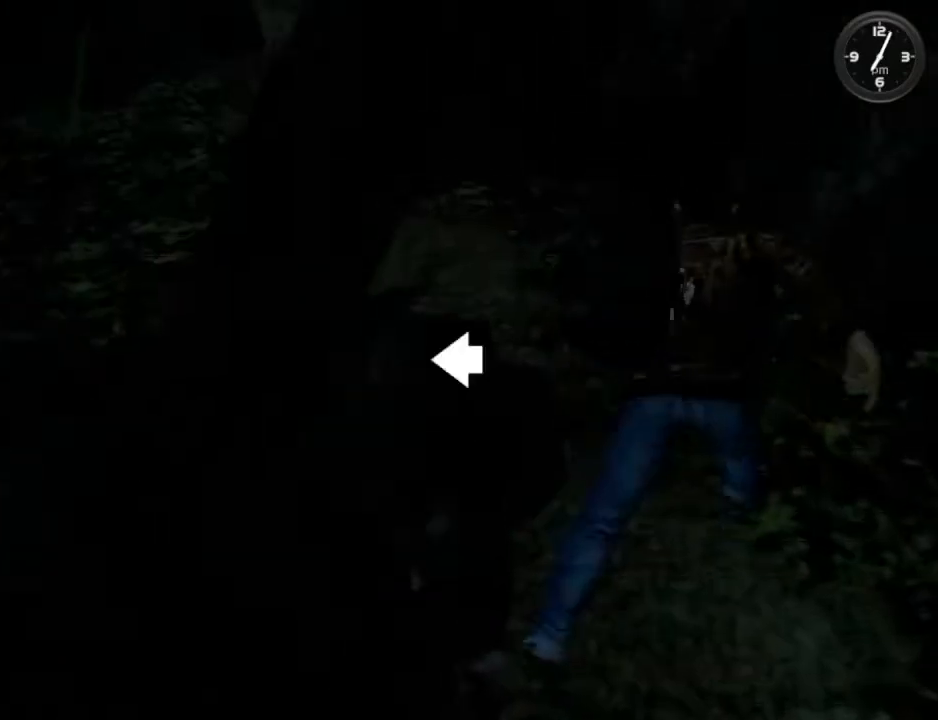
{"buttons": [], "left_stick": "center", "right_stick": "center", "events": [[100, "DPAD_LEFT", "up"], [200, "DPAD_RIGHT", "down"], [300, "DPAD_RIGHT", "up"], [400, "DPAD_RIGHT", "down"], [500, "DPAD_RIGHT", "up"]]}
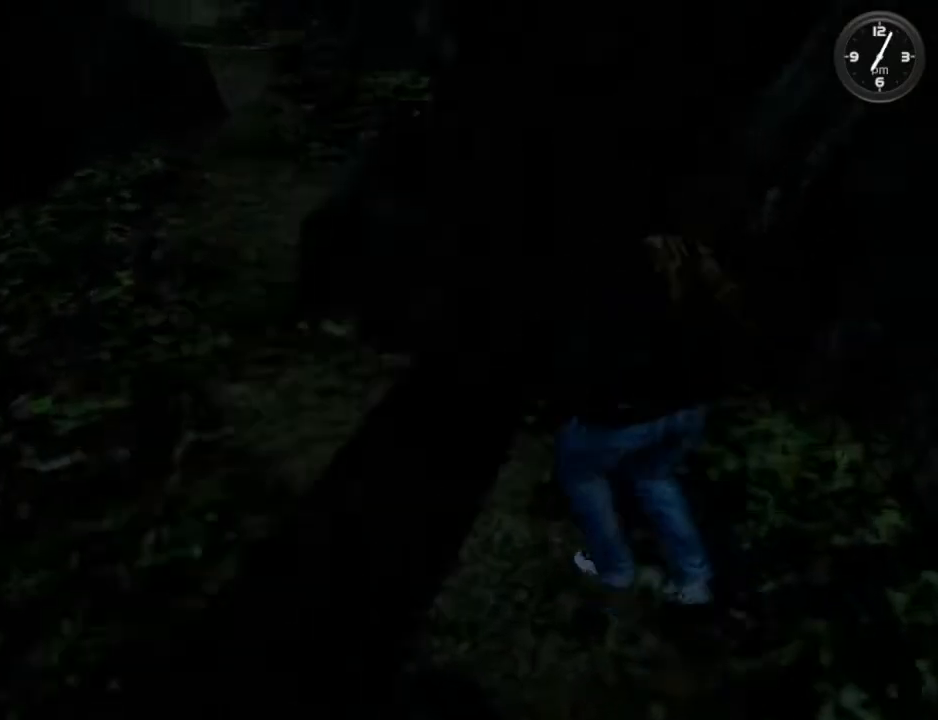
{"buttons": ["DPAD_RIGHT"], "left_stick": "center", "right_stick": "center", "events": [[67, "DPAD_RIGHT", "down"], [167, "DPAD_RIGHT", "up"], [233, "DPAD_RIGHT", "down"], [367, "DPAD_RIGHT", "up"], [400, "DPAD_RIGHT", "down"]]}
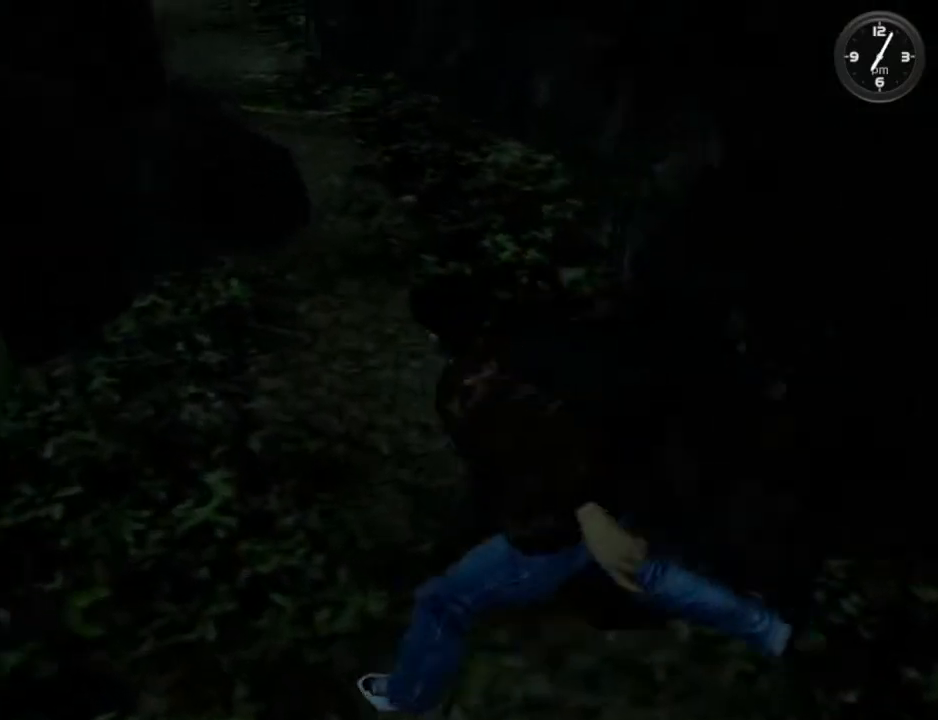
{"buttons": [], "left_stick": "center", "right_stick": "center", "events": [[33, "DPAD_RIGHT", "up"], [100, "DPAD_RIGHT", "down"], [200, "DPAD_RIGHT", "up"], [233, "DPAD_RIGHT", "down"], [400, "DPAD_RIGHT", "up"]]}
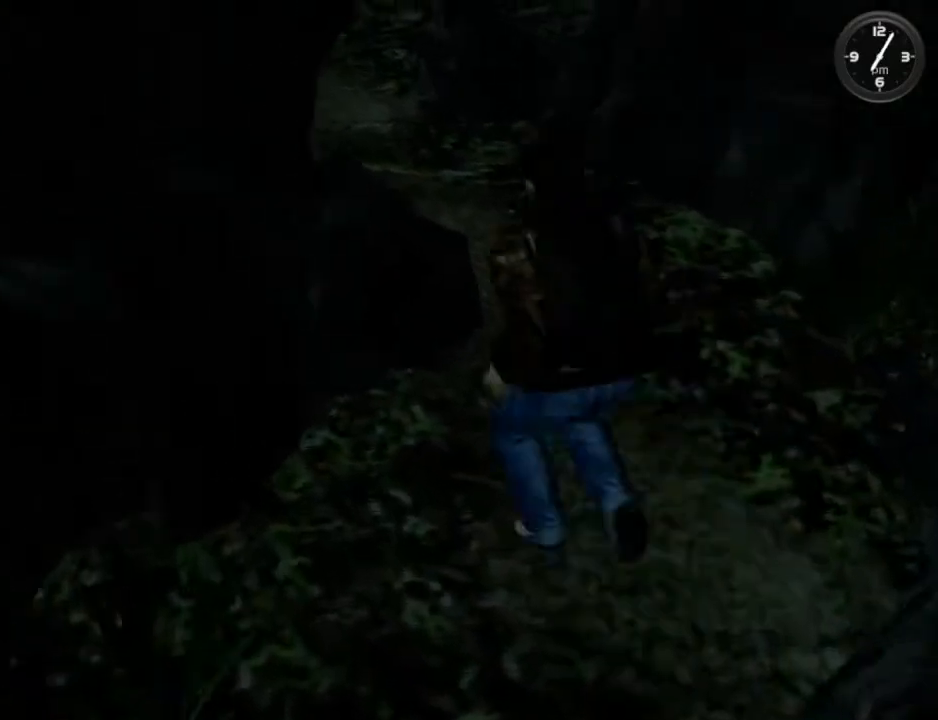
{"buttons": [], "left_stick": "center", "right_stick": "center", "events": []}
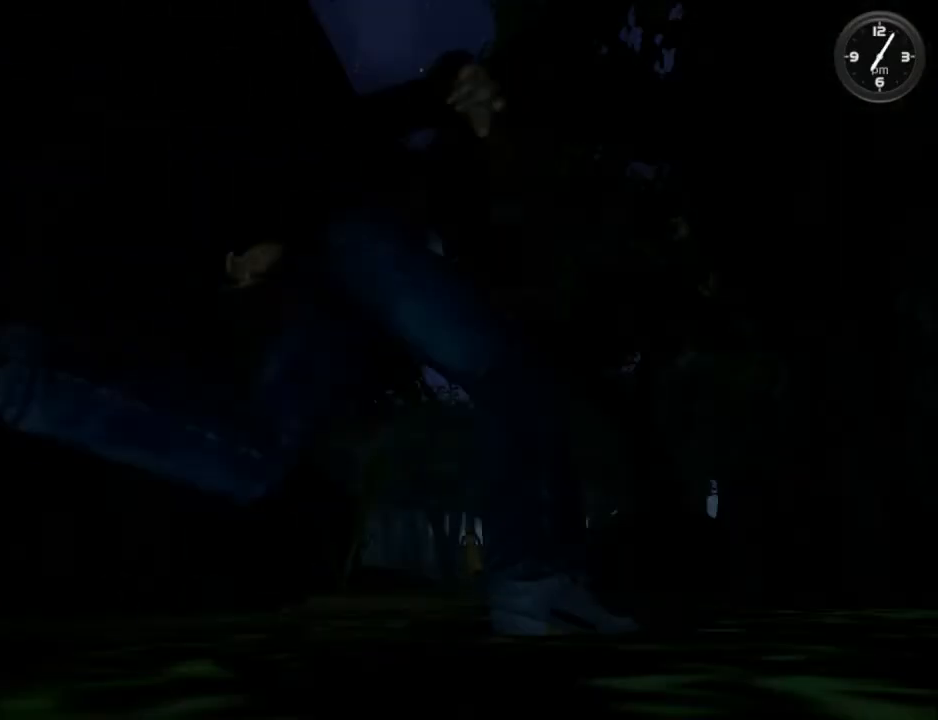
{"buttons": [], "left_stick": "center", "right_stick": "center", "events": []}
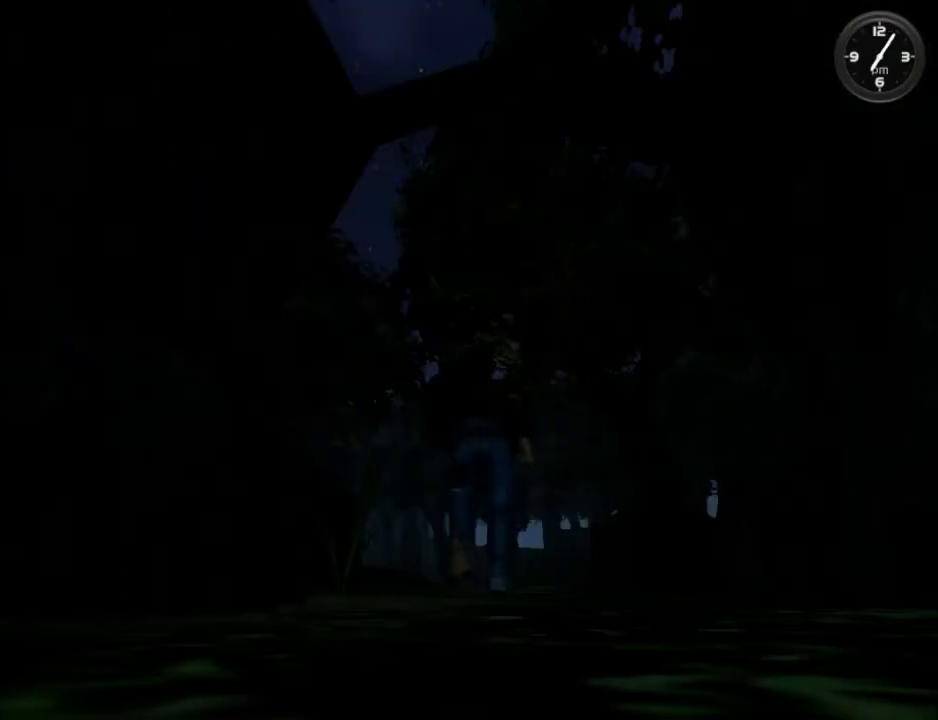
{"buttons": [], "left_stick": "center", "right_stick": "center", "events": []}
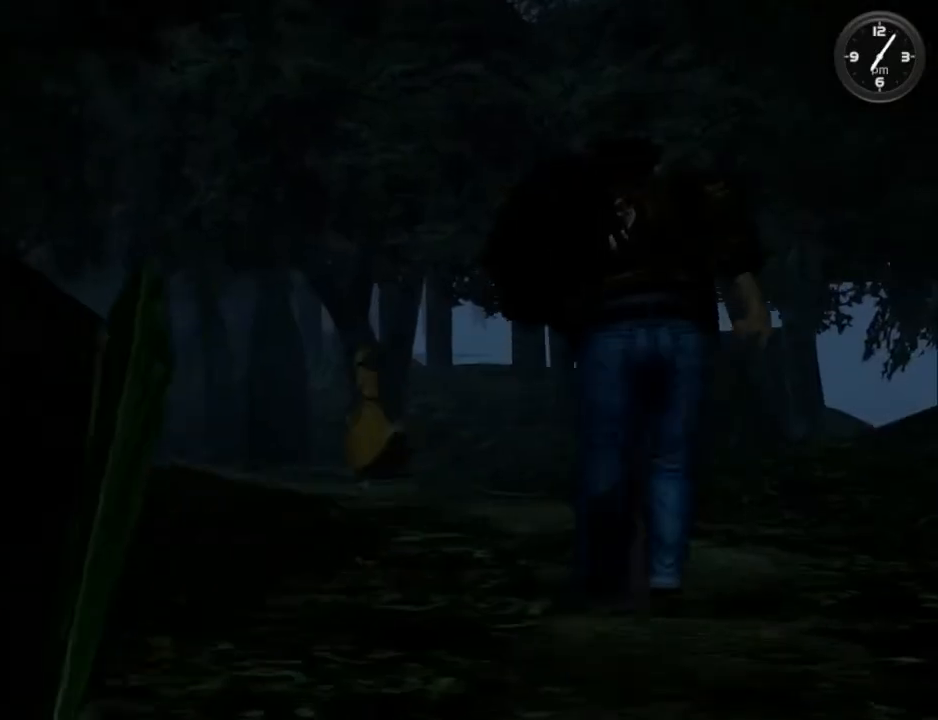
{"buttons": [], "left_stick": "center", "right_stick": "center", "events": []}
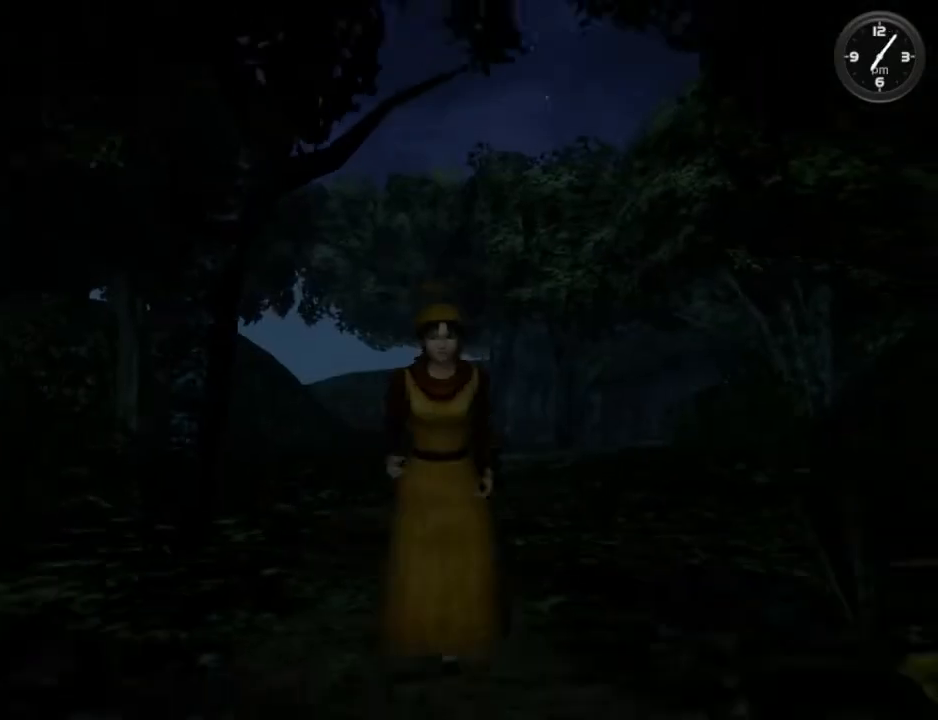
{"buttons": [], "left_stick": "center", "right_stick": "center", "events": []}
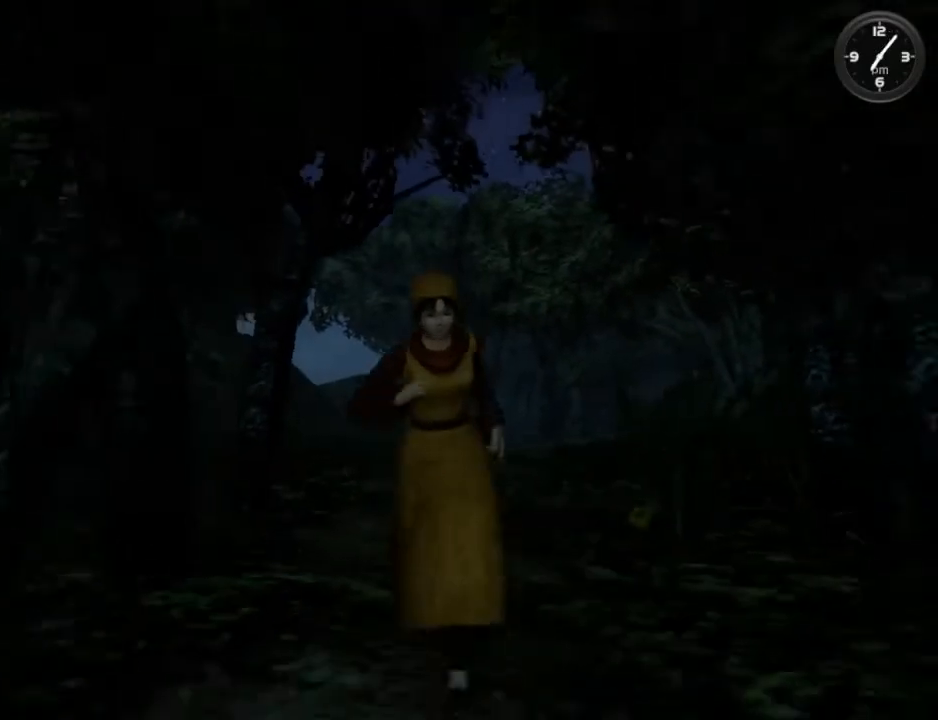
{"buttons": [], "left_stick": "center", "right_stick": "center", "events": []}
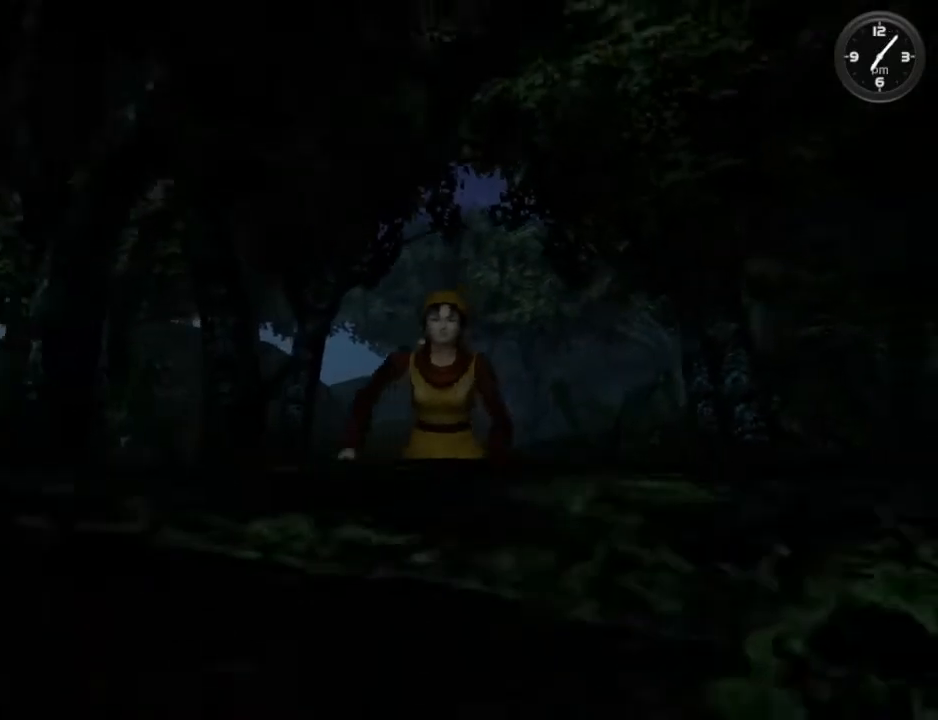
{"buttons": [], "left_stick": "center", "right_stick": "center", "events": []}
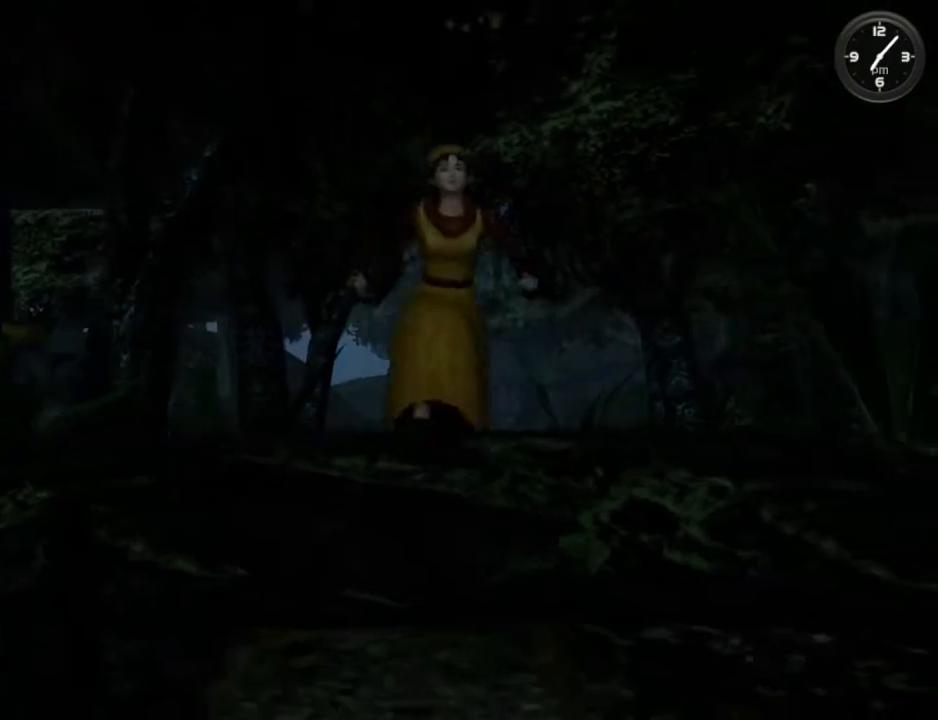
{"buttons": [], "left_stick": "center", "right_stick": "center", "events": []}
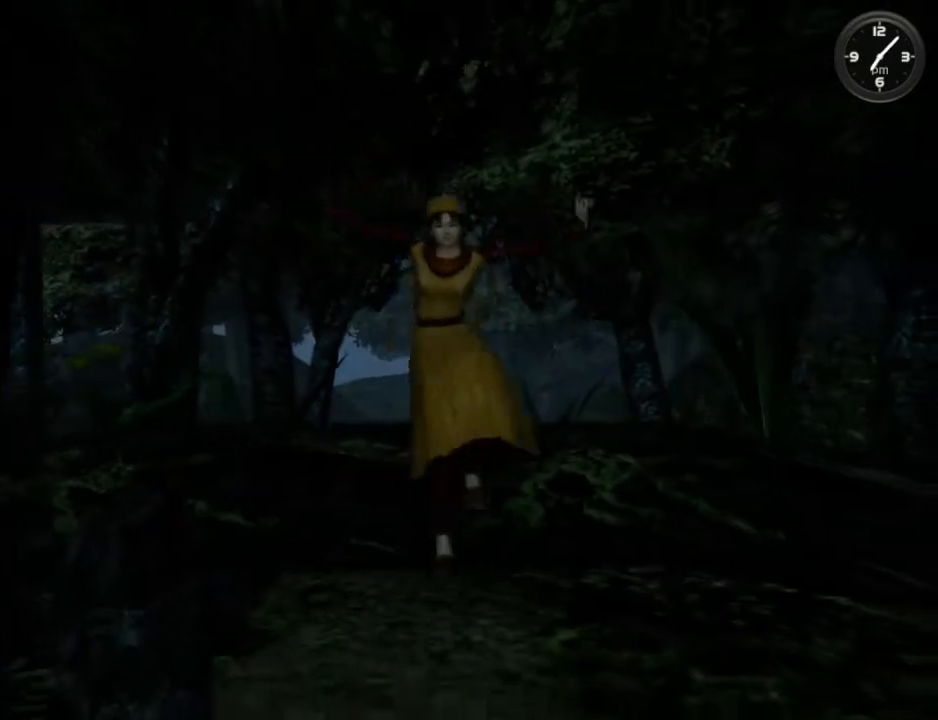
{"buttons": [], "left_stick": "center", "right_stick": "center", "events": []}
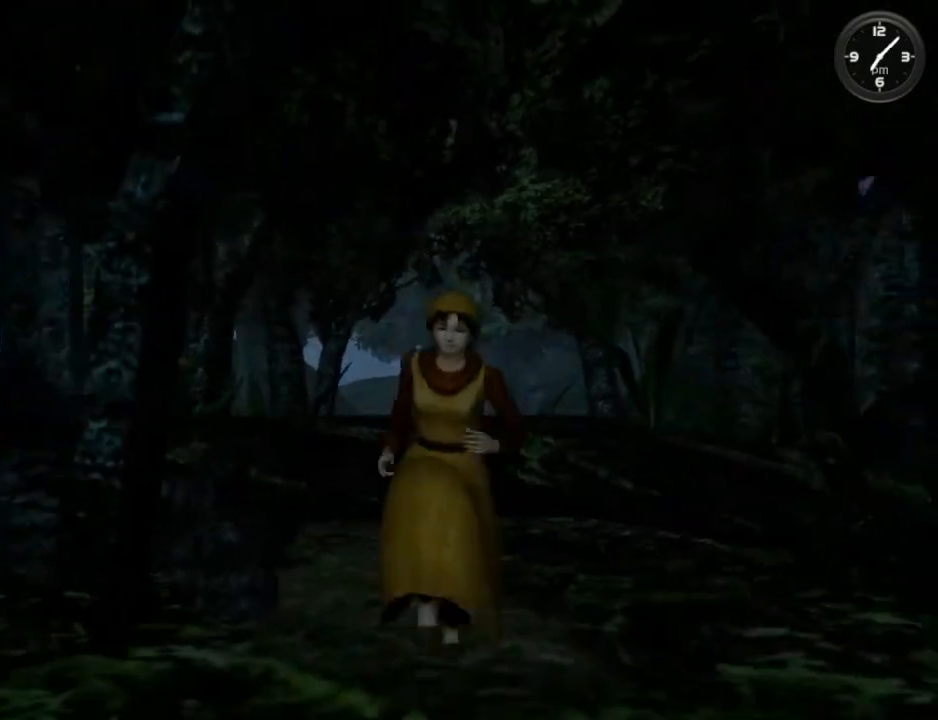
{"buttons": [], "left_stick": "center", "right_stick": "center", "events": []}
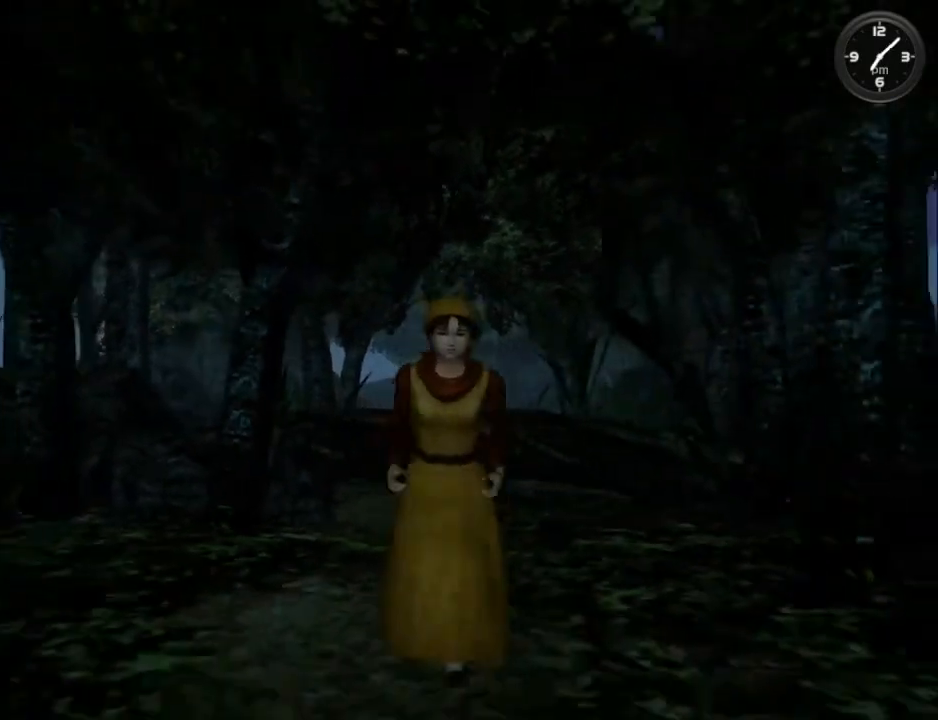
{"buttons": [], "left_stick": "center", "right_stick": "center", "events": [[433, "X", "down"], [500, "X", "up"]]}
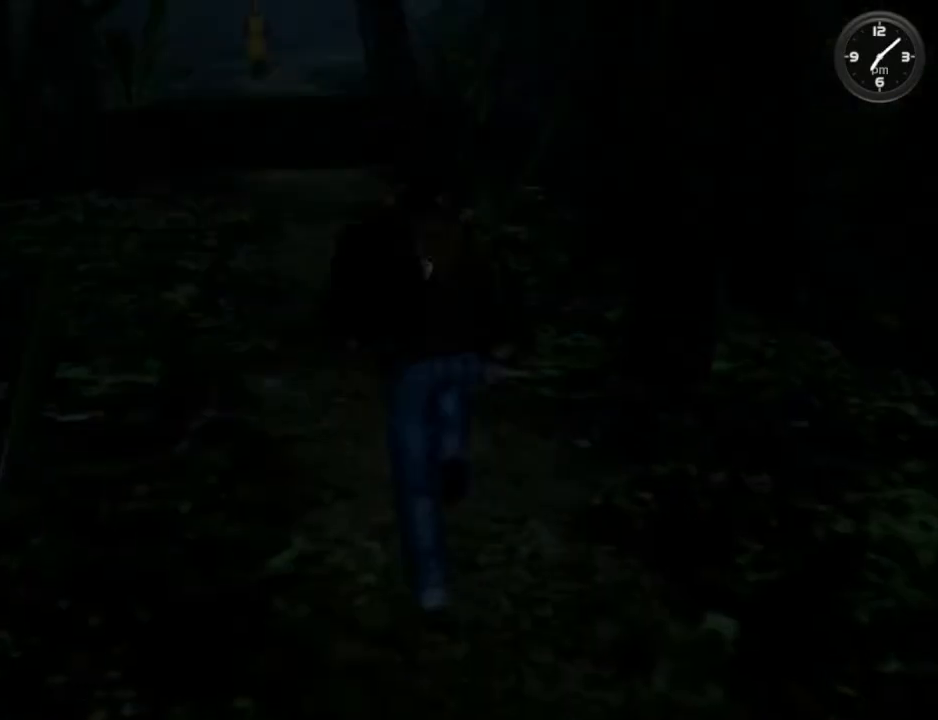
{"buttons": [], "left_stick": "center", "right_stick": "center", "events": [[100, "X", "down"], [167, "X", "up"], [267, "X", "down"], [333, "X", "up"], [400, "X", "down"], [500, "X", "up"]]}
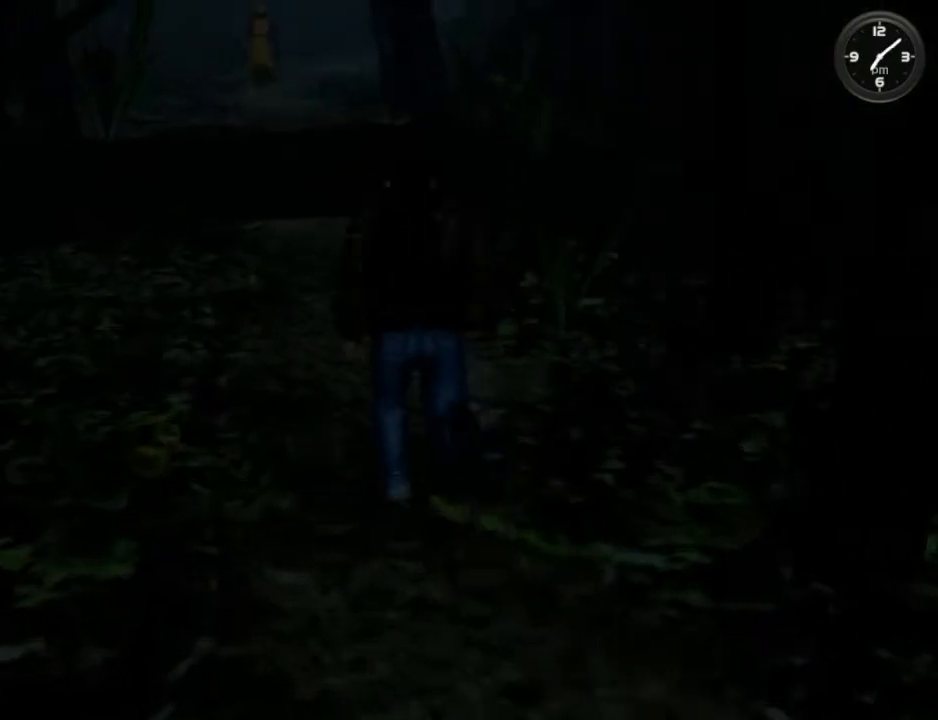
{"buttons": [], "left_stick": "center", "right_stick": "center", "events": [[67, "X", "down"], [167, "X", "up"]]}
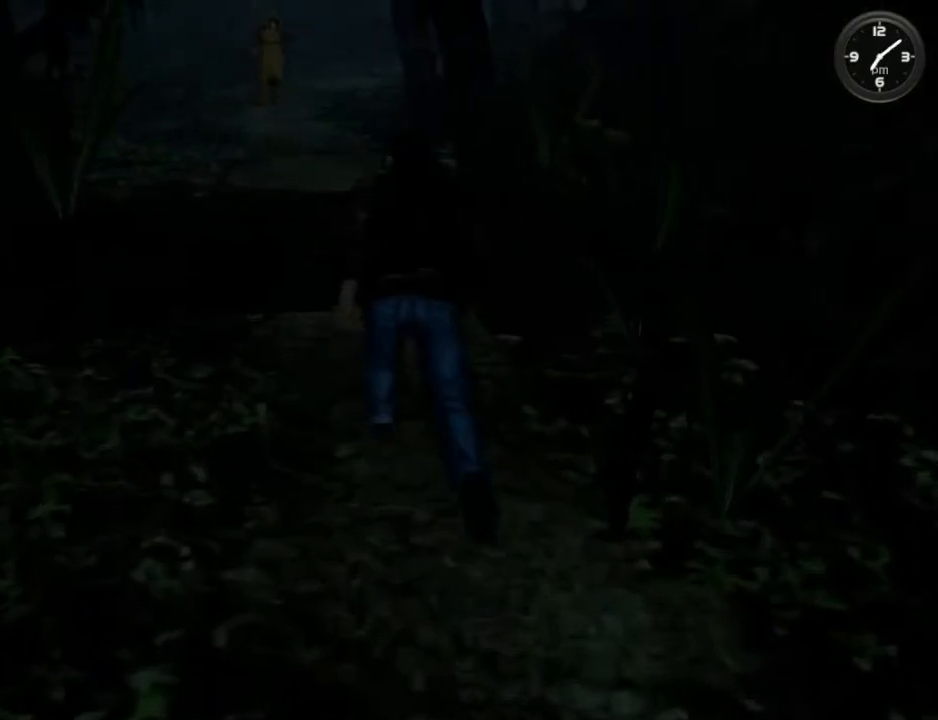
{"buttons": [], "left_stick": "center", "right_stick": "center", "events": []}
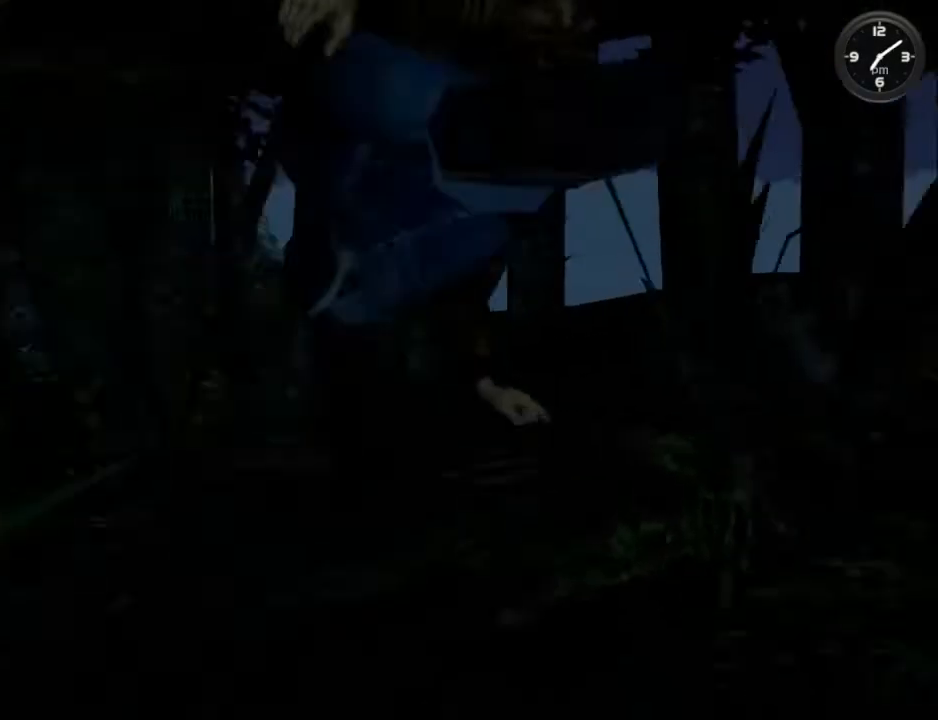
{"buttons": [], "left_stick": "center", "right_stick": "center", "events": []}